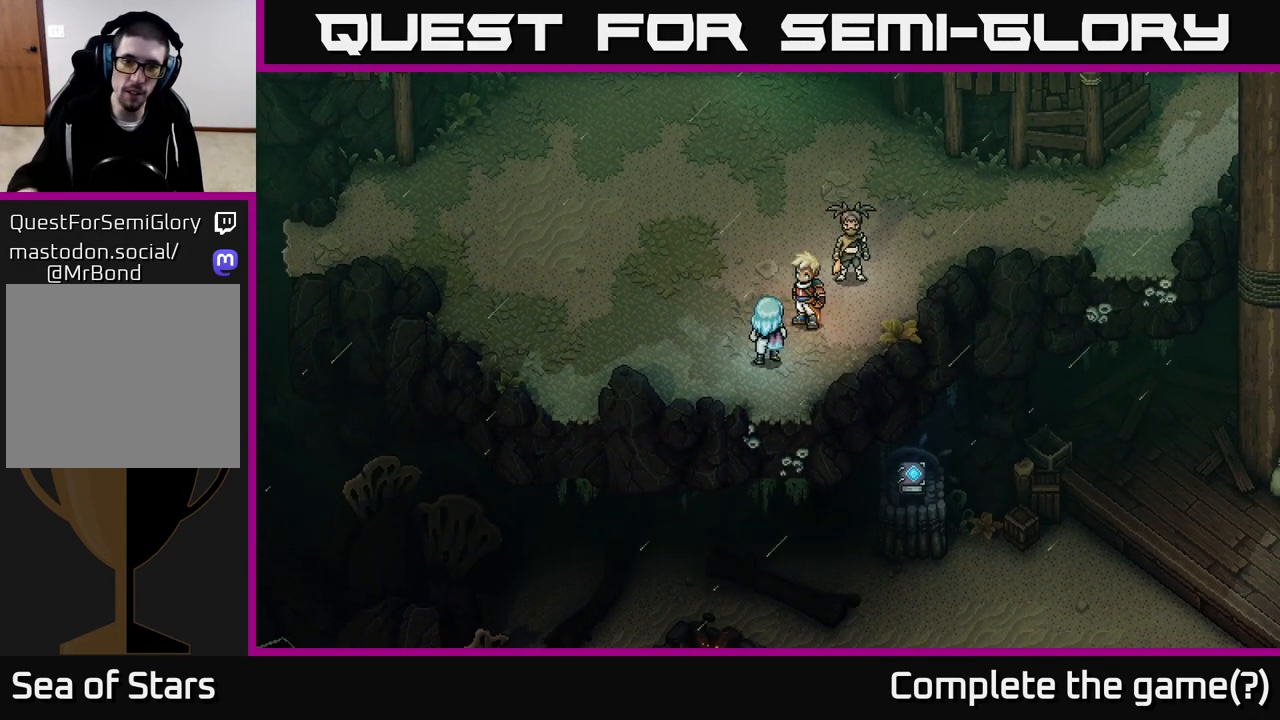
Gameplay with a controller (Xbox layout); each line is a JSON object with the inputs held at the frame after it. "events" lists button and stick changes between this image and that frame as [ms after this image, input, new state], when the widget could be followed in between.
{"buttons": [], "left_stick": "up", "right_stick": "center", "events": [[500, "left_stick", "up"]]}
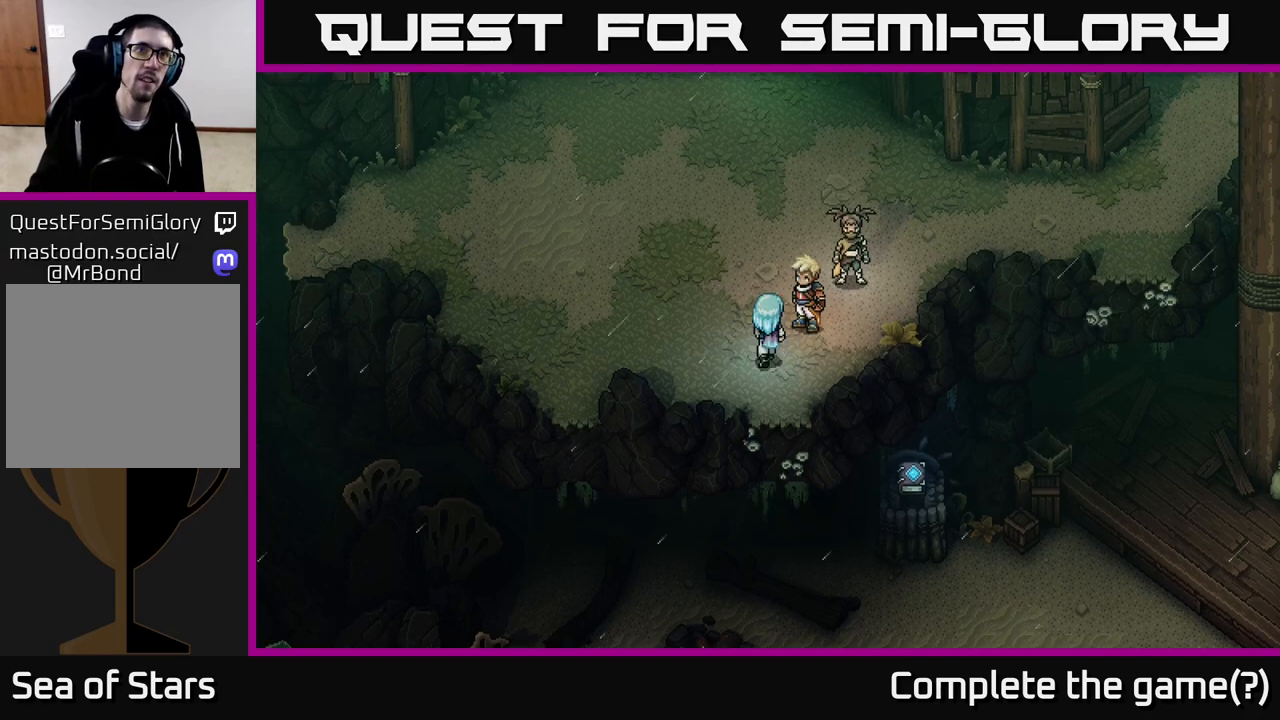
{"buttons": [], "left_stick": "up-right", "right_stick": "center", "events": [[467, "left_stick", "up-right"]]}
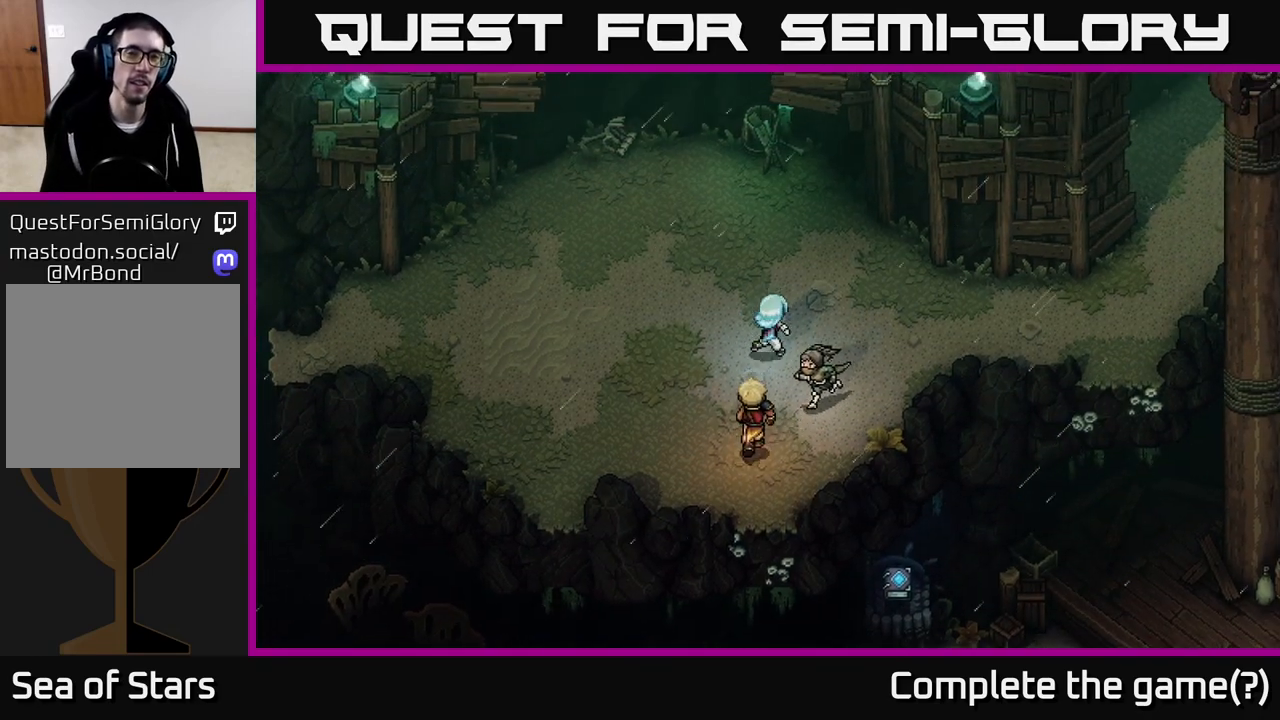
{"buttons": [], "left_stick": "up", "right_stick": "center", "events": [[117, "left_stick", "up"], [283, "left_stick", "up-left"], [467, "left_stick", "up"]]}
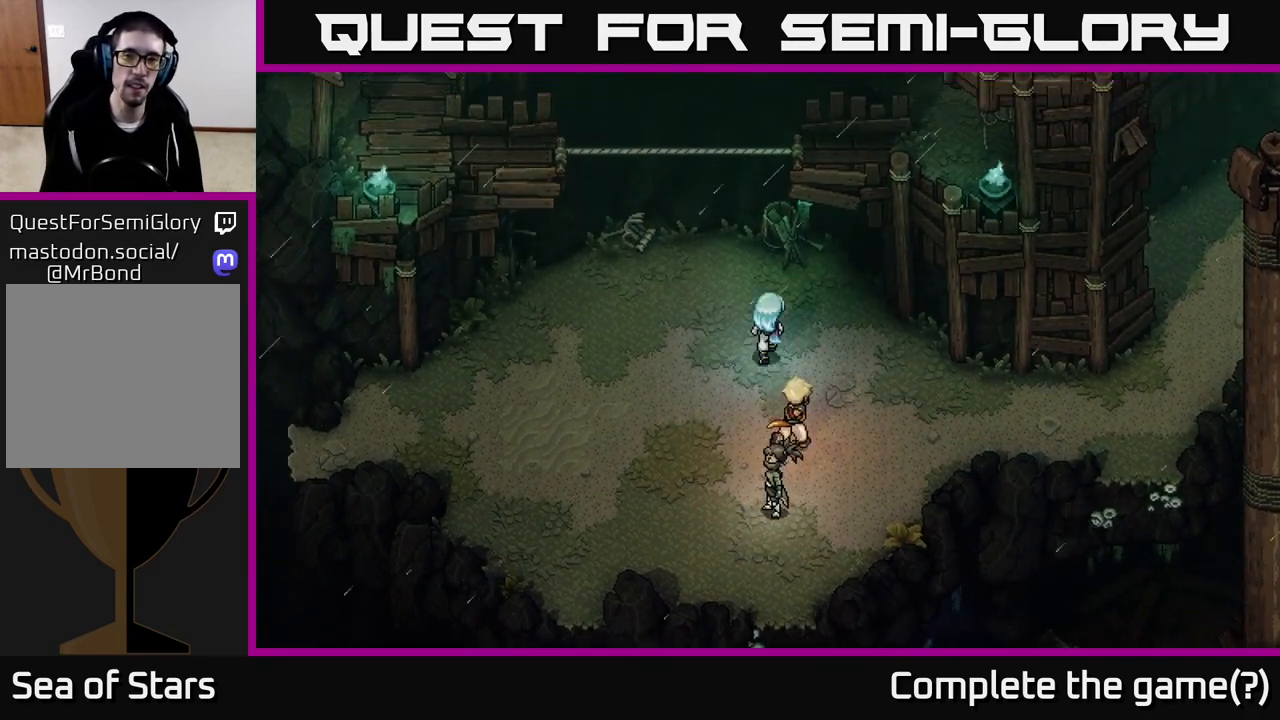
{"buttons": [], "left_stick": "up-left", "right_stick": "center", "events": [[283, "left_stick", "center"], [483, "left_stick", "up-left"]]}
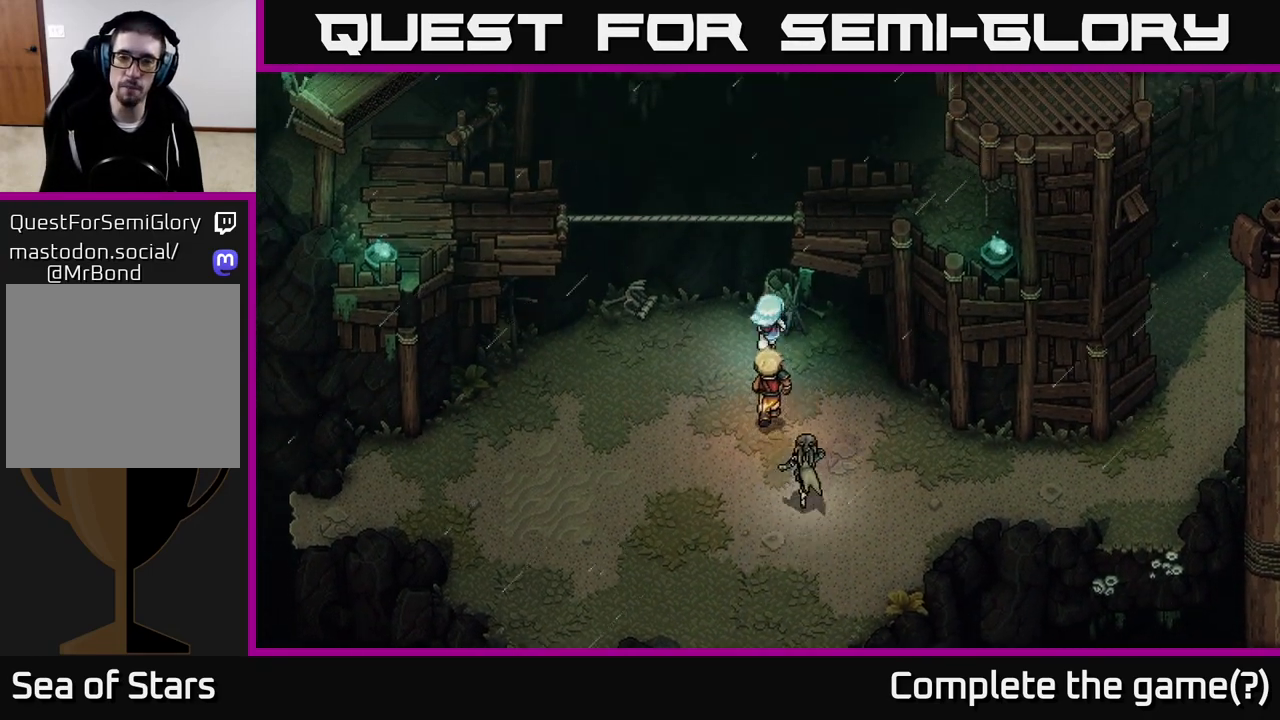
{"buttons": [], "left_stick": "down-left", "right_stick": "center", "events": [[233, "left_stick", "down-left"]]}
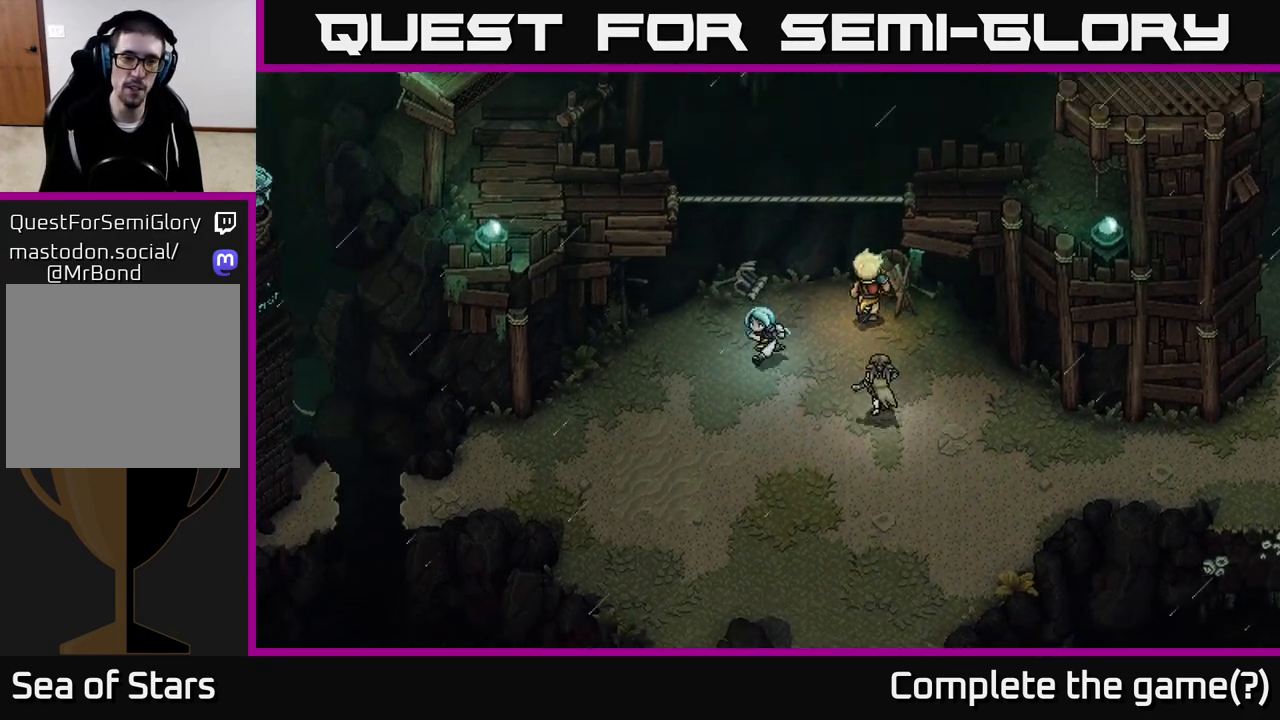
{"buttons": [], "left_stick": "down-left", "right_stick": "center", "events": []}
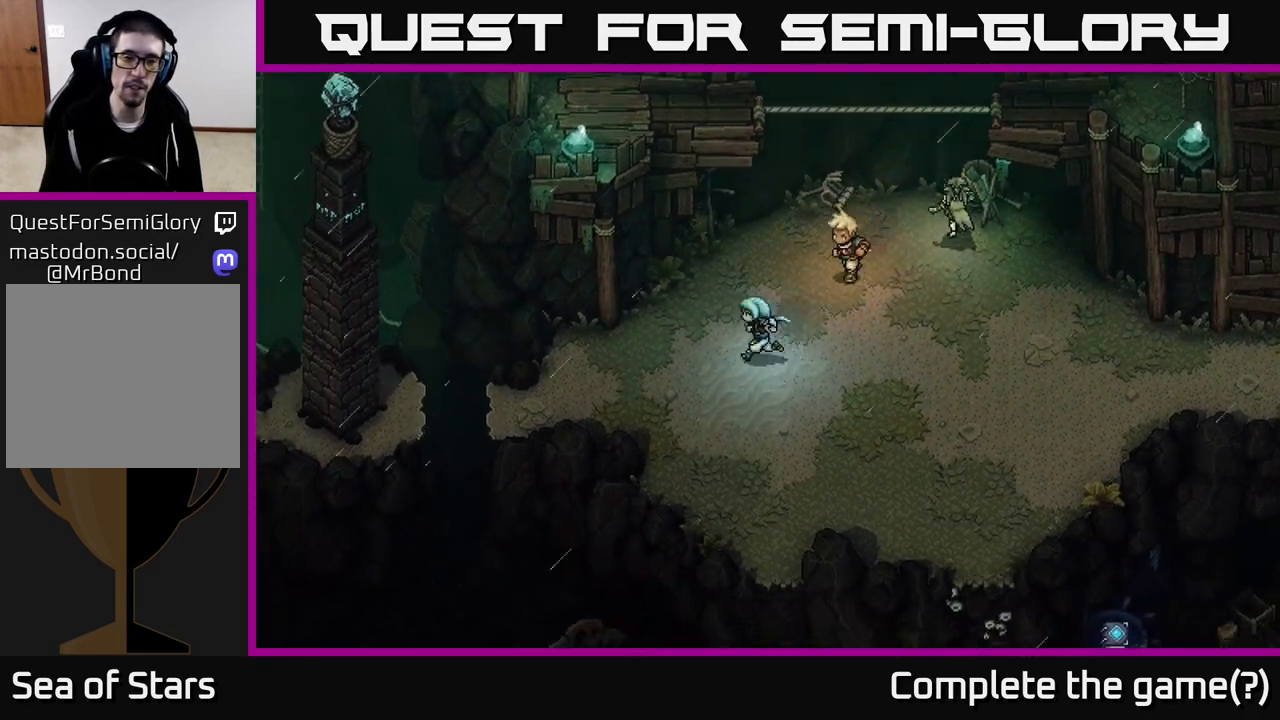
{"buttons": [], "left_stick": "left", "right_stick": "center", "events": [[250, "left_stick", "left"]]}
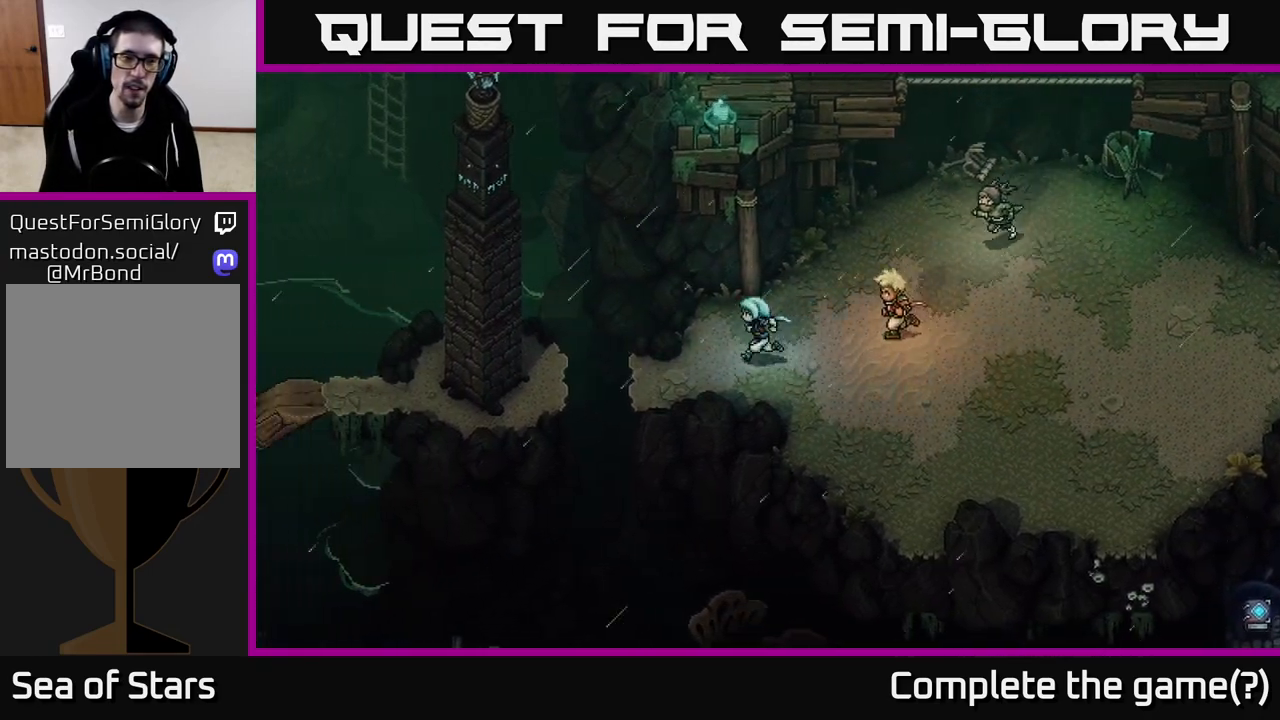
{"buttons": ["A"], "left_stick": "left", "right_stick": "center", "events": [[450, "A", "down"]]}
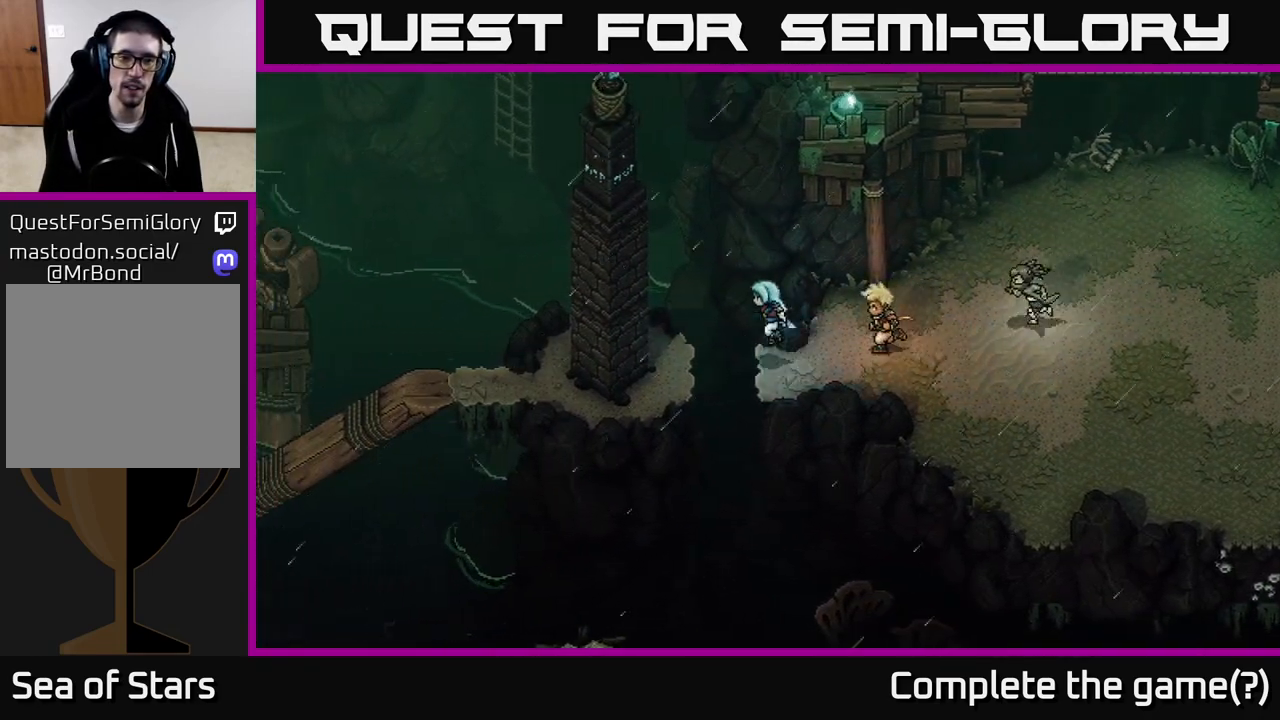
{"buttons": [], "left_stick": "down", "right_stick": "center", "events": [[150, "A", "up"], [267, "left_stick", "center"], [367, "left_stick", "down"]]}
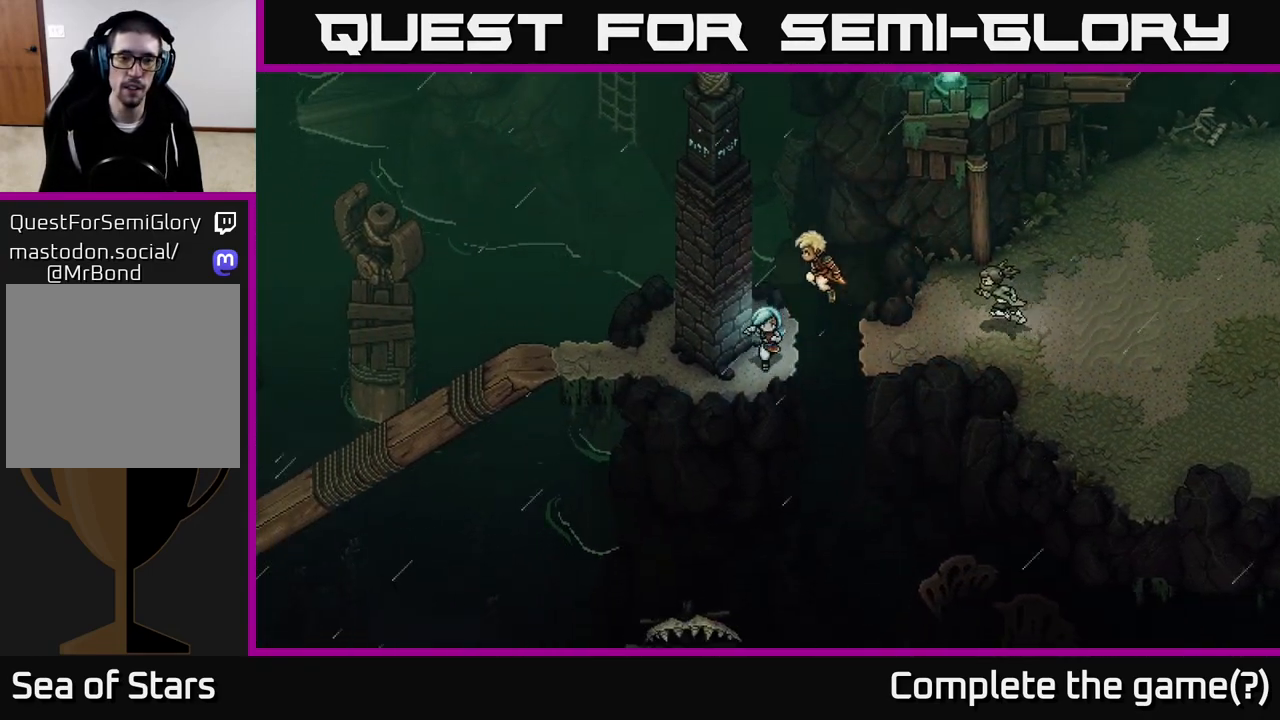
{"buttons": [], "left_stick": "up-left", "right_stick": "center", "events": [[183, "left_stick", "left"], [417, "left_stick", "up-left"]]}
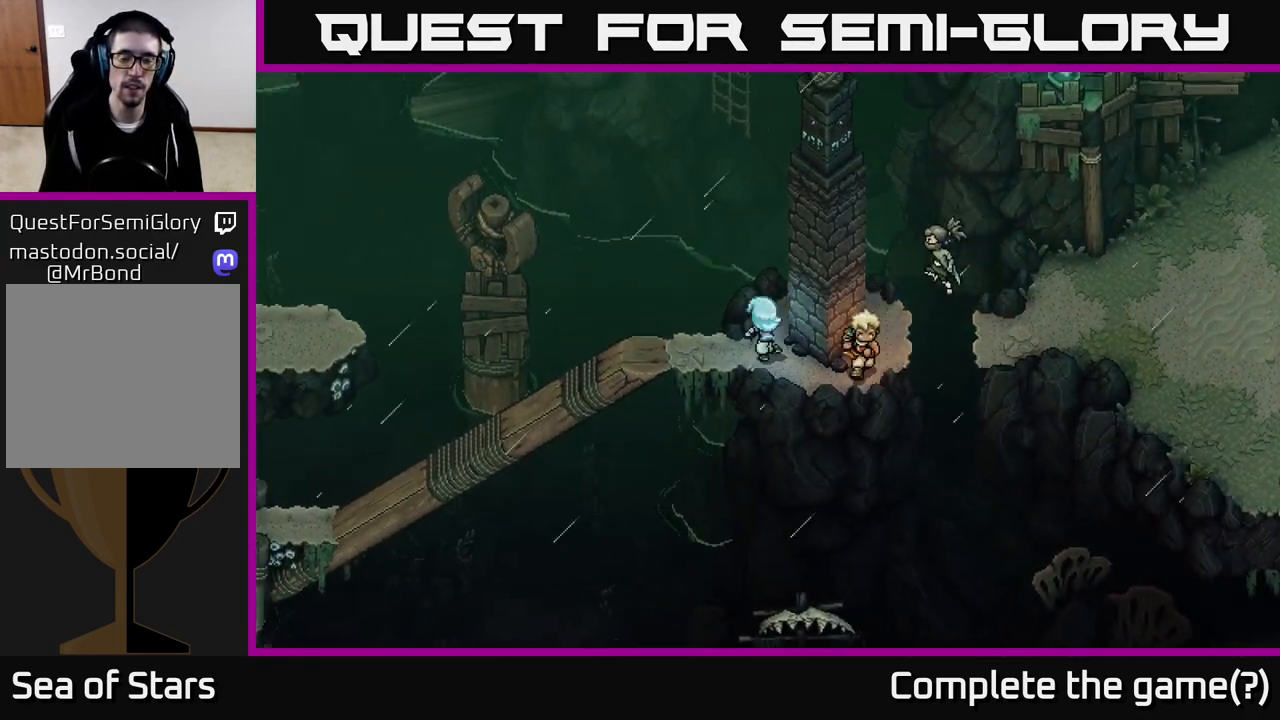
{"buttons": [], "left_stick": "down-left", "right_stick": "center", "events": [[83, "left_stick", "left"], [483, "left_stick", "down-left"]]}
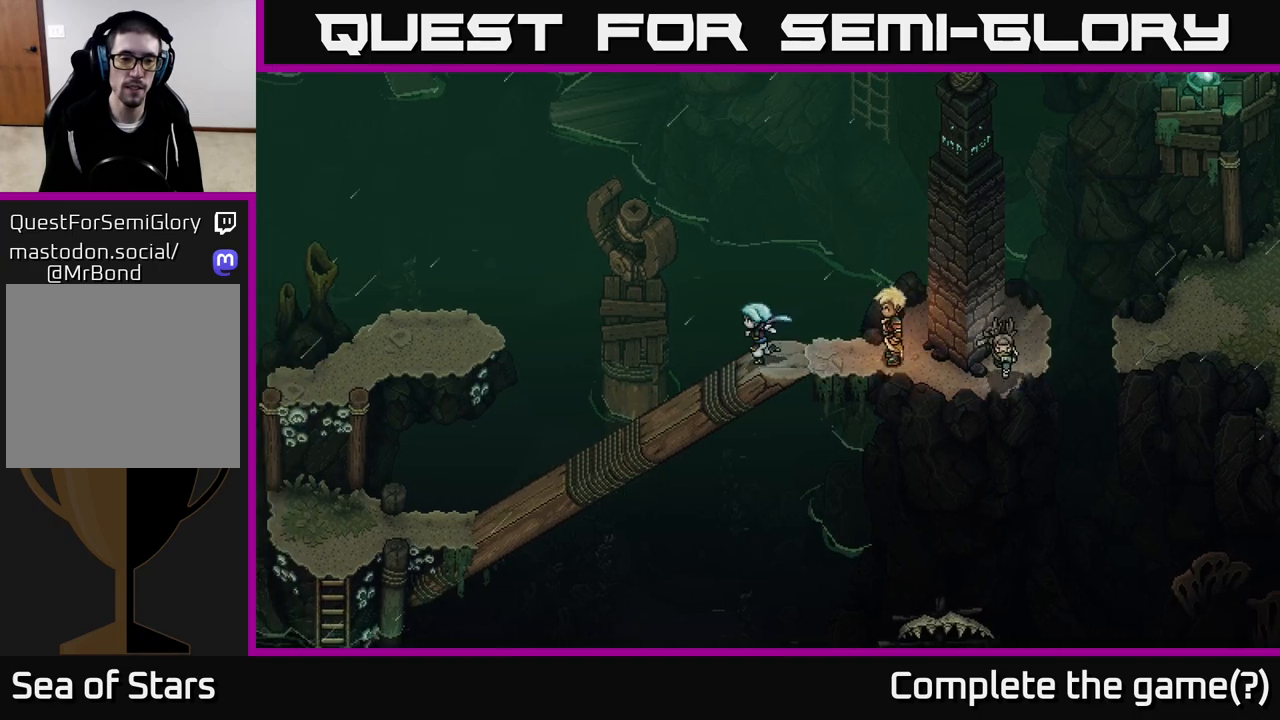
{"buttons": [], "left_stick": "down-left", "right_stick": "center", "events": []}
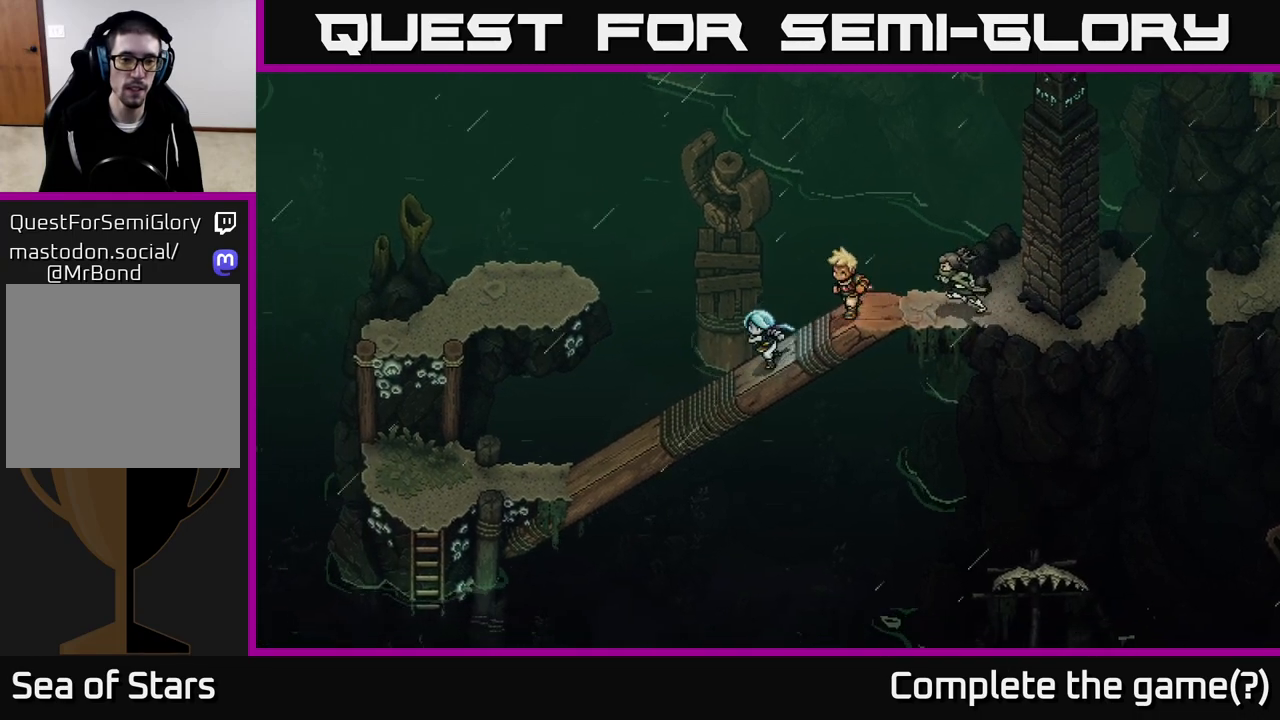
{"buttons": [], "left_stick": "down-left", "right_stick": "center", "events": []}
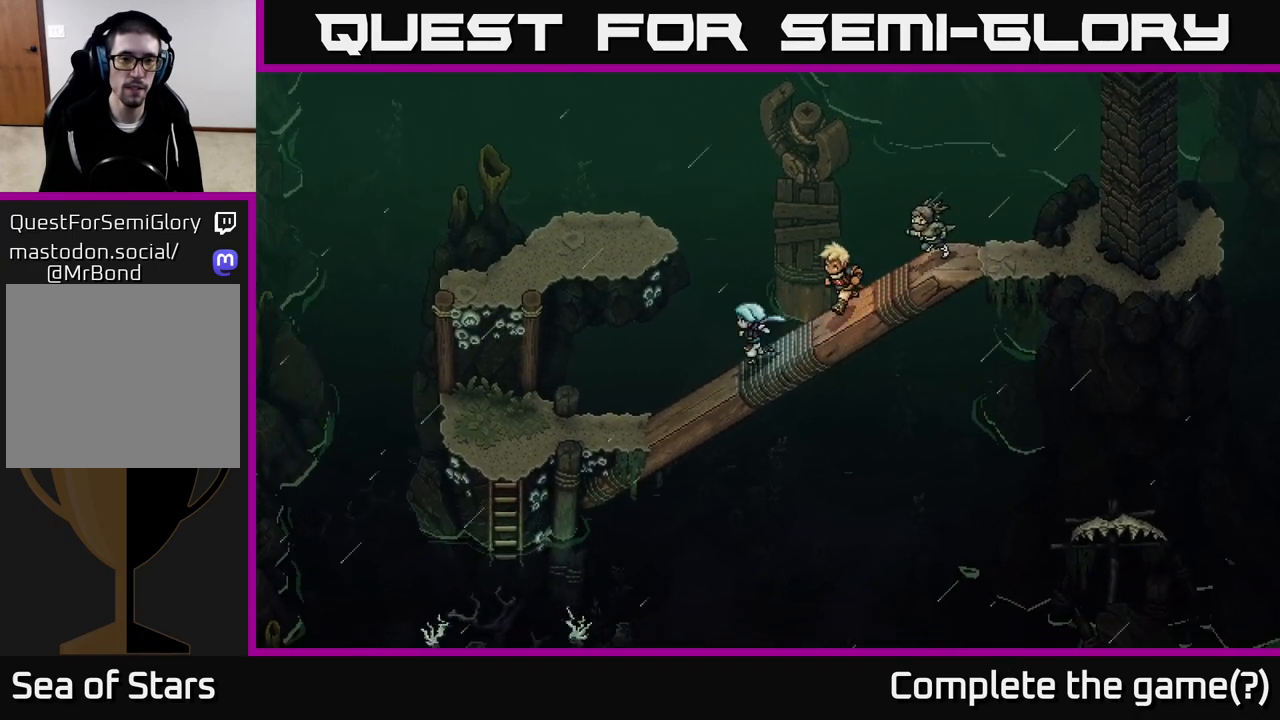
{"buttons": [], "left_stick": "left", "right_stick": "center", "events": [[150, "left_stick", "left"]]}
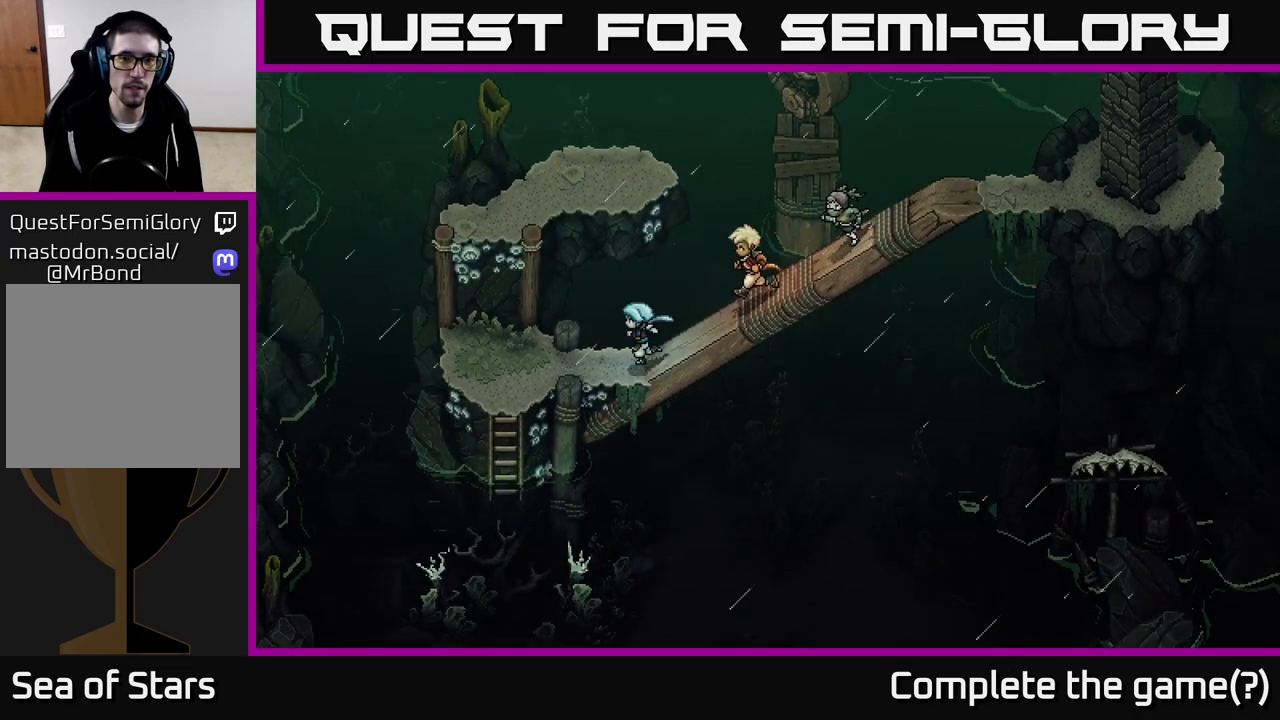
{"buttons": [], "left_stick": "center", "right_stick": "center", "events": [[450, "left_stick", "center"]]}
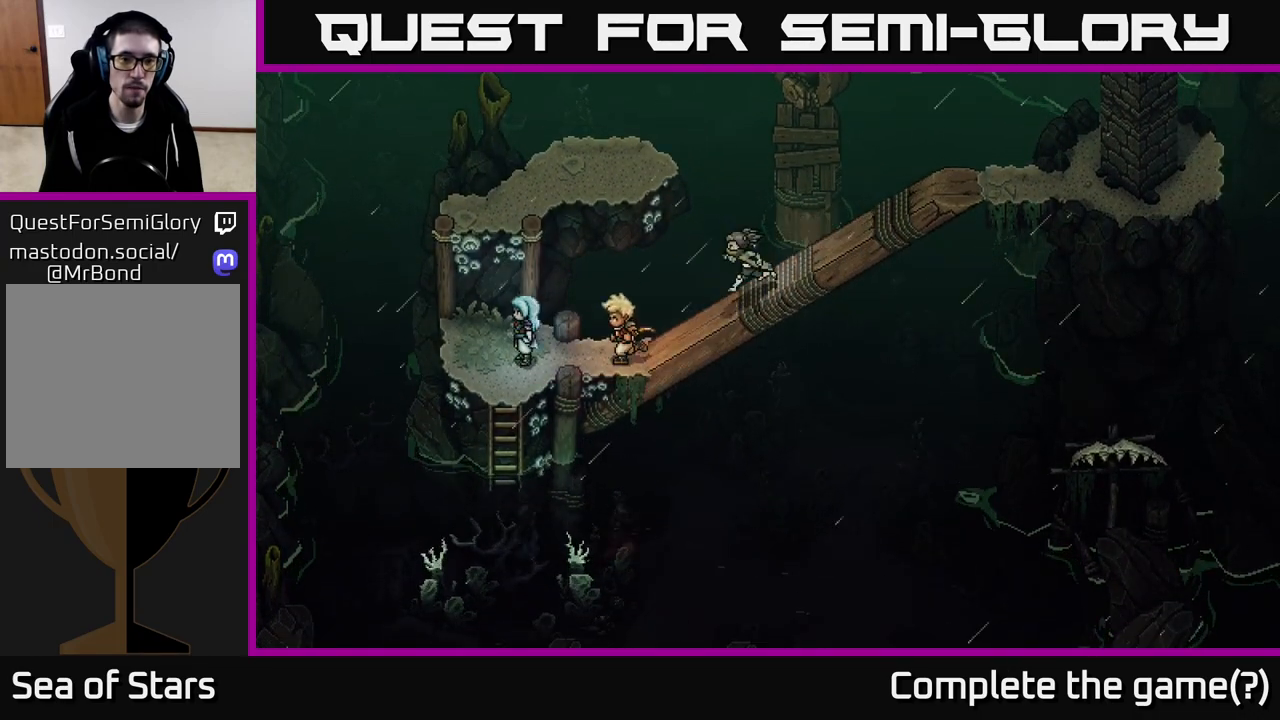
{"buttons": [], "left_stick": "down", "right_stick": "center", "events": [[83, "left_stick", "down"]]}
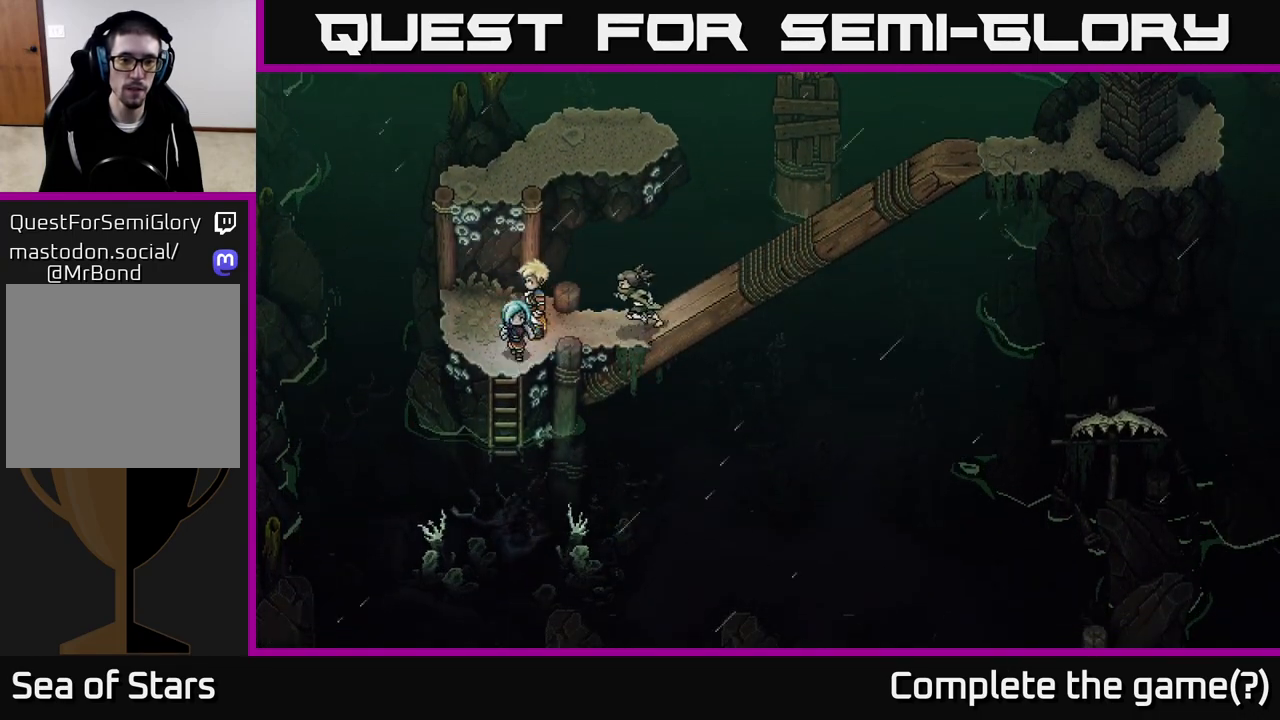
{"buttons": [], "left_stick": "down", "right_stick": "center", "events": [[33, "A", "down"], [150, "left_stick", "down-left"], [183, "A", "up"], [283, "left_stick", "down"]]}
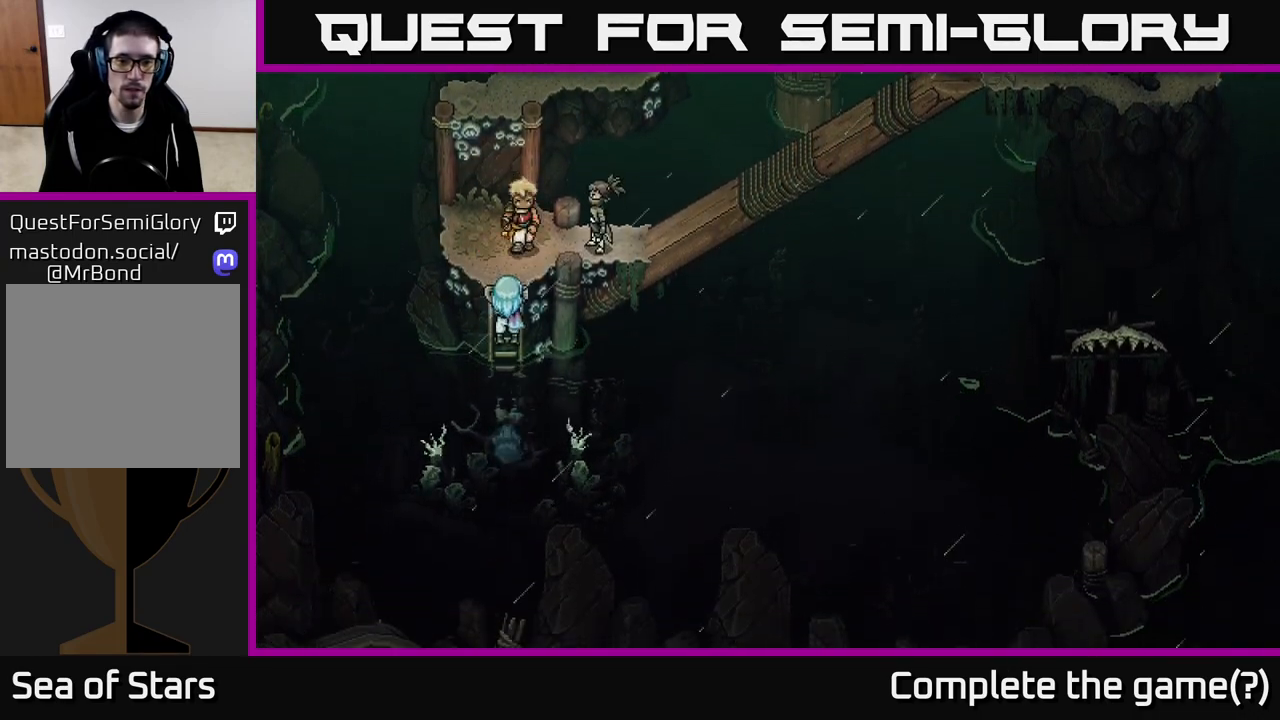
{"buttons": [], "left_stick": "down", "right_stick": "center", "events": []}
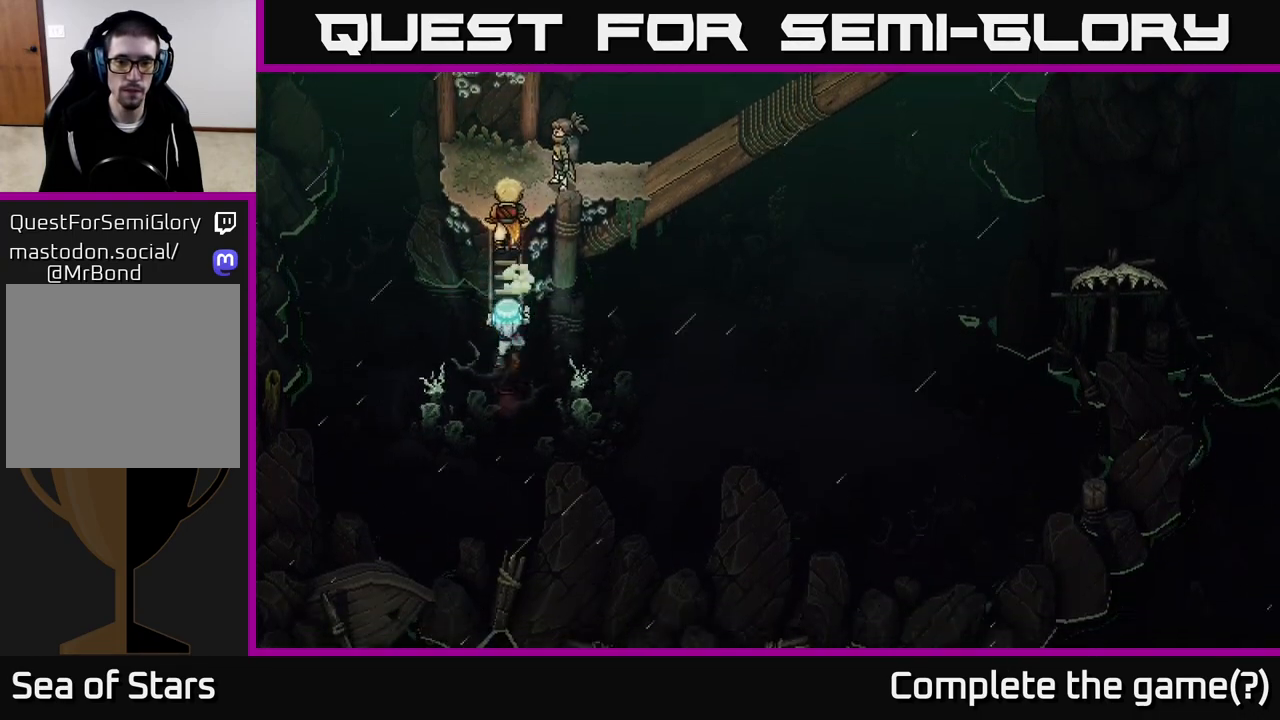
{"buttons": [], "left_stick": "center", "right_stick": "center", "events": [[217, "left_stick", "center"]]}
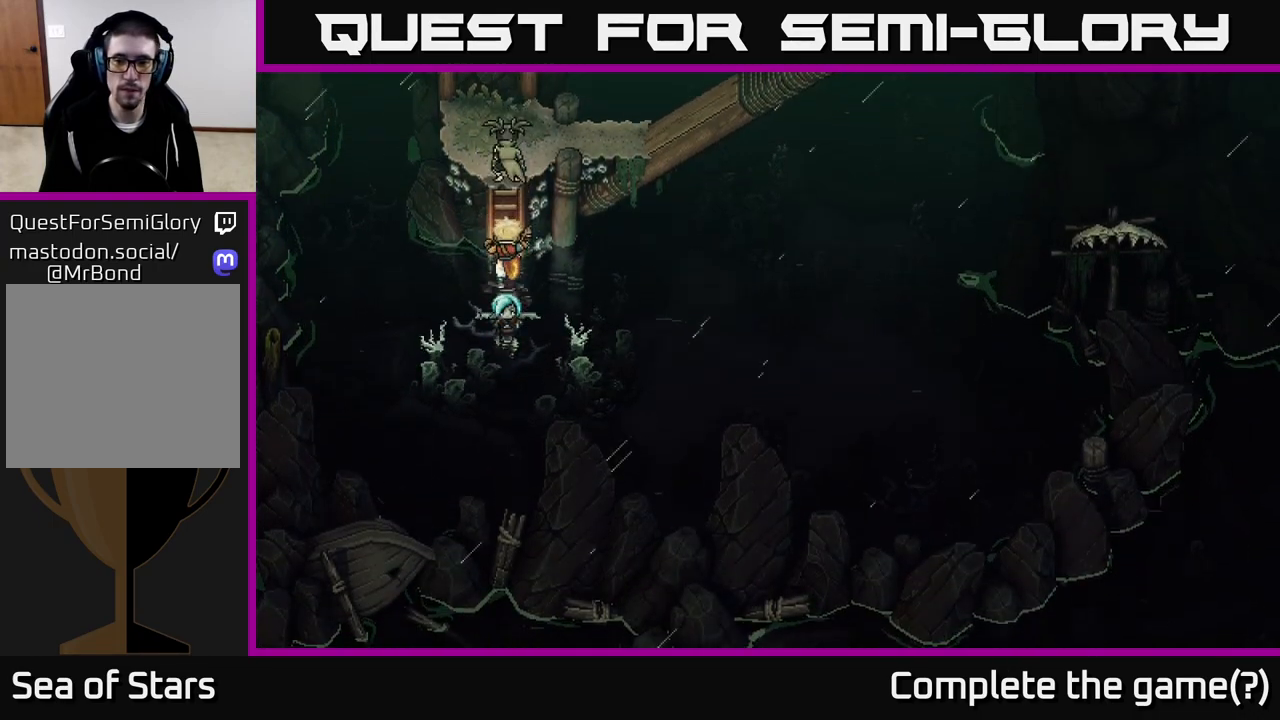
{"buttons": [], "left_stick": "center", "right_stick": "center", "events": []}
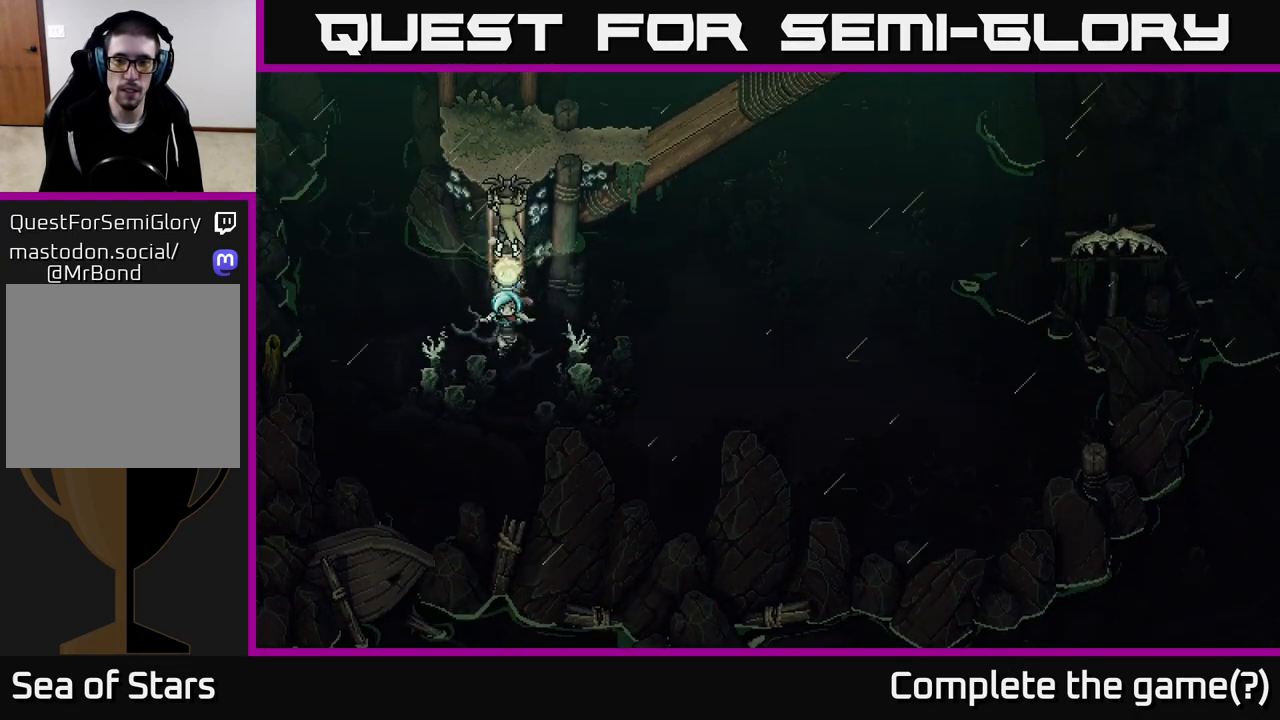
{"buttons": [], "left_stick": "up", "right_stick": "center", "events": [[300, "left_stick", "up"]]}
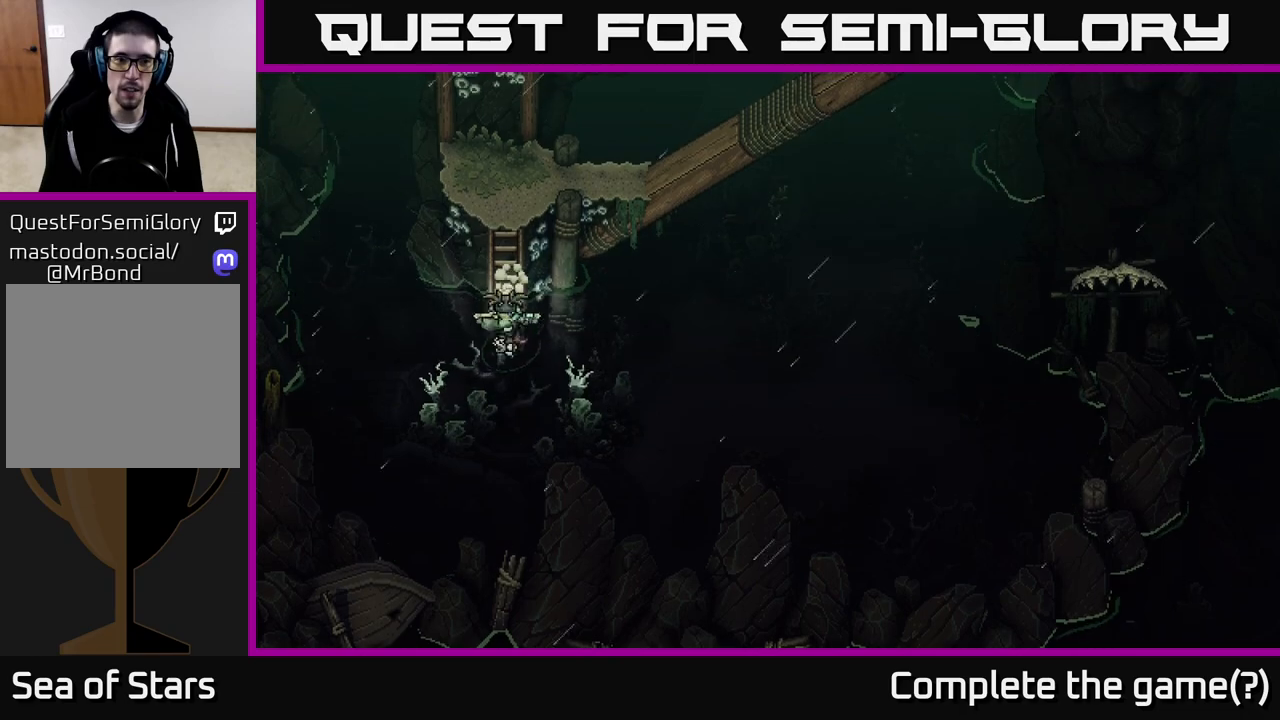
{"buttons": [], "left_stick": "up", "right_stick": "center", "events": [[133, "A", "down"], [267, "A", "up"], [367, "A", "down"], [467, "A", "up"]]}
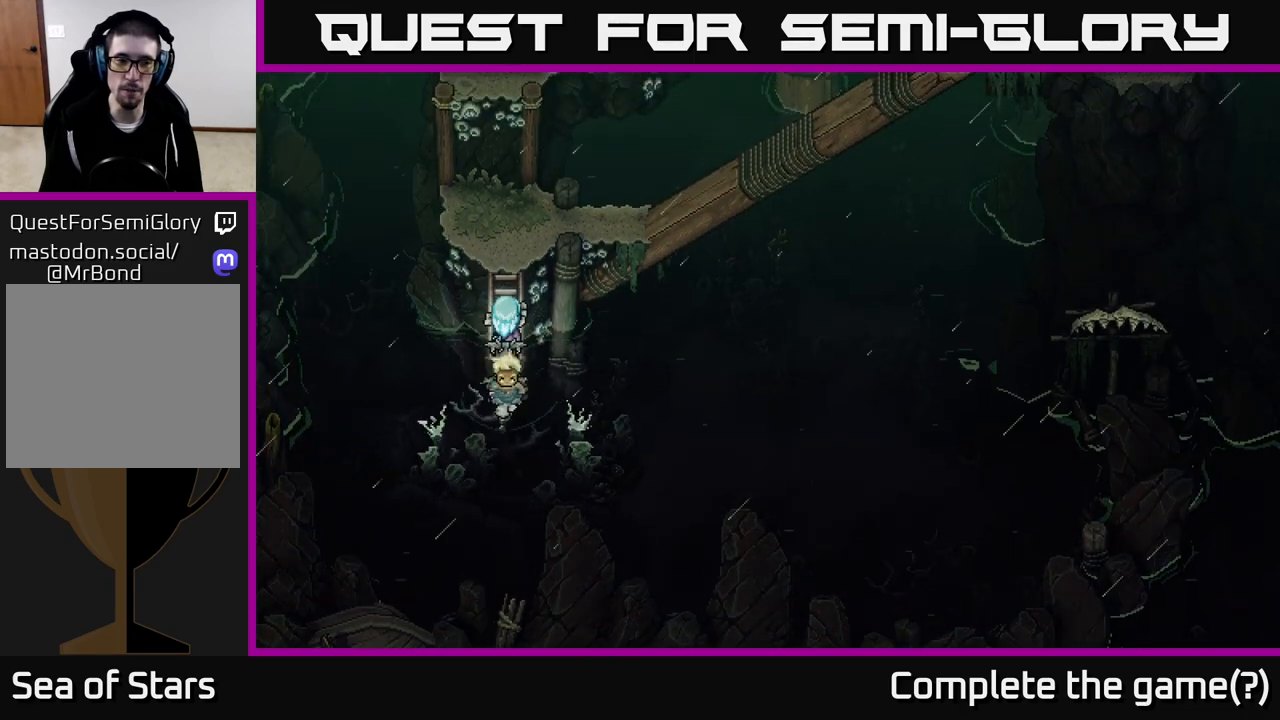
{"buttons": [], "left_stick": "up-left", "right_stick": "center", "events": [[467, "left_stick", "up-left"]]}
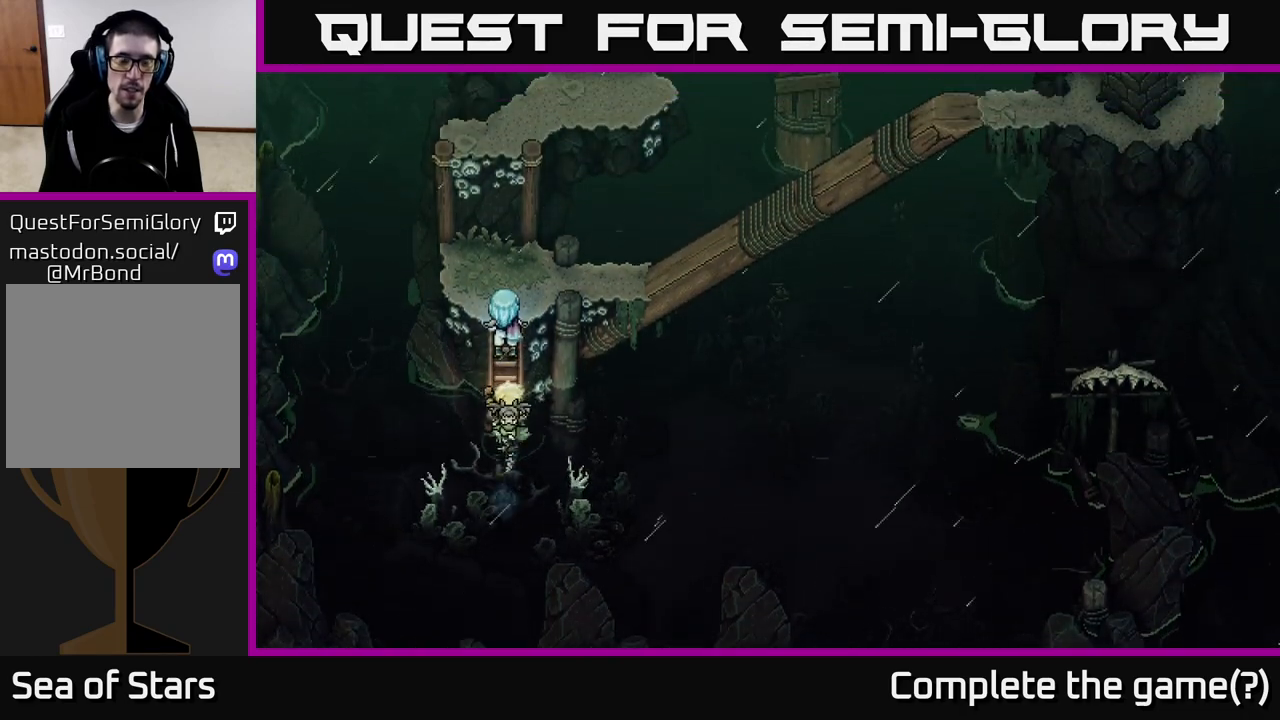
{"buttons": [], "left_stick": "up-left", "right_stick": "center", "events": [[167, "left_stick", "up"], [500, "left_stick", "up-left"]]}
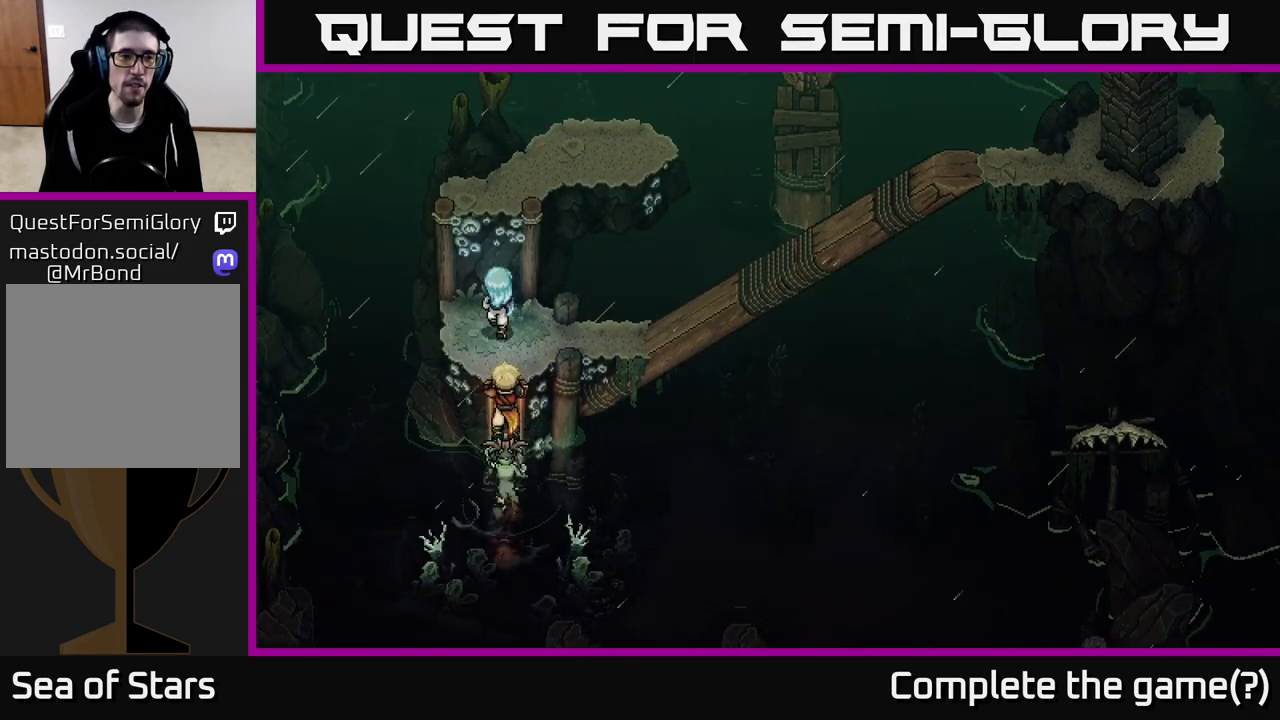
{"buttons": [], "left_stick": "up", "right_stick": "center", "events": [[100, "left_stick", "up"], [267, "A", "down"], [417, "A", "up"]]}
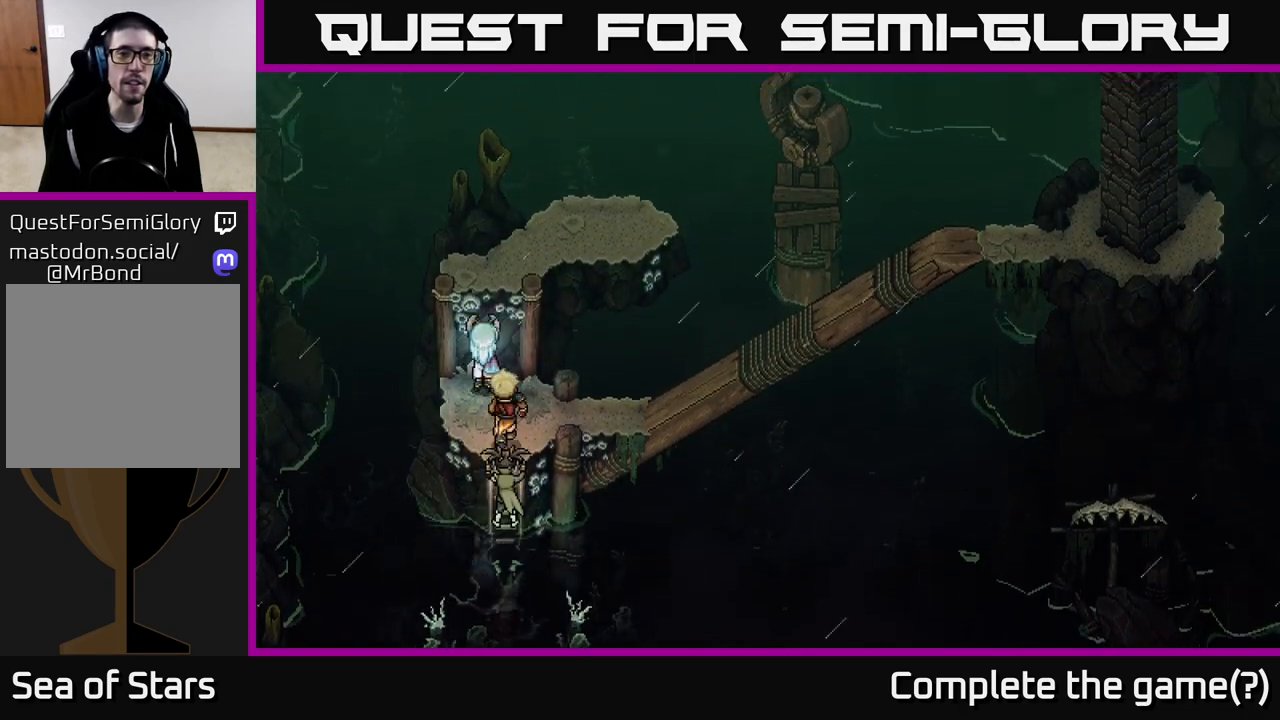
{"buttons": [], "left_stick": "up-right", "right_stick": "center", "events": [[333, "left_stick", "up-right"]]}
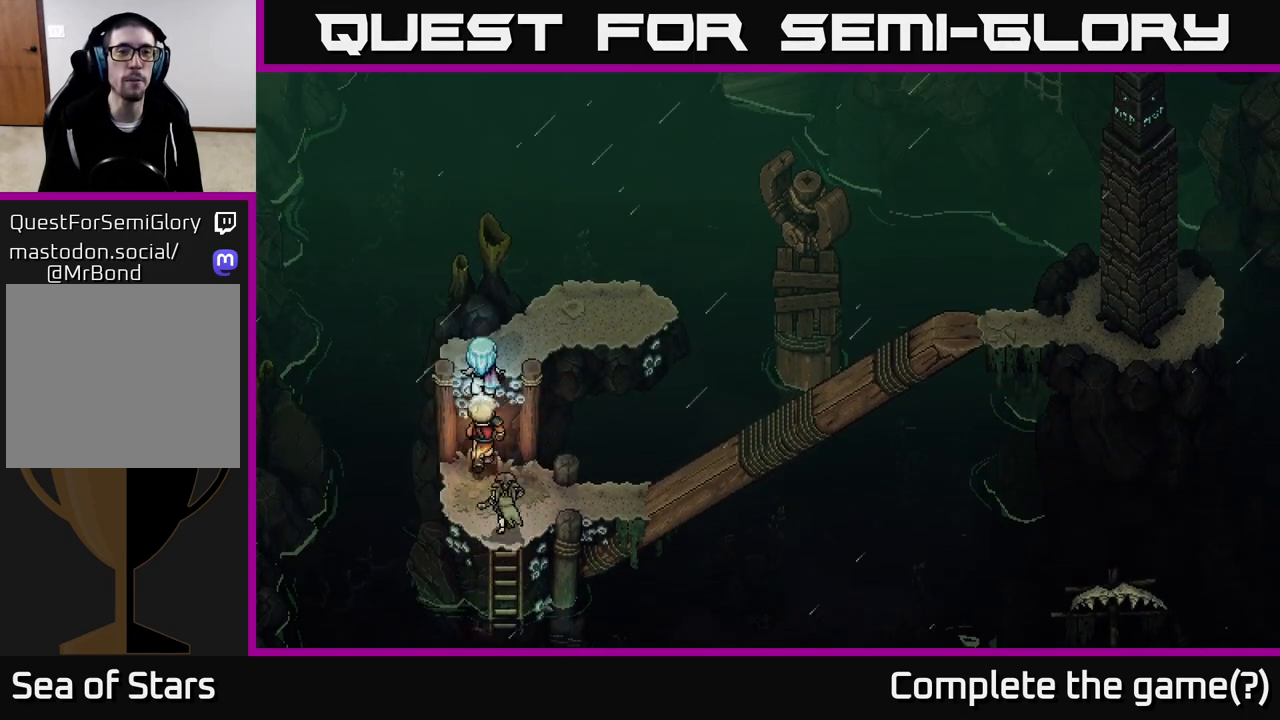
{"buttons": [], "left_stick": "up-right", "right_stick": "center", "events": [[167, "left_stick", "up"], [300, "left_stick", "up-right"]]}
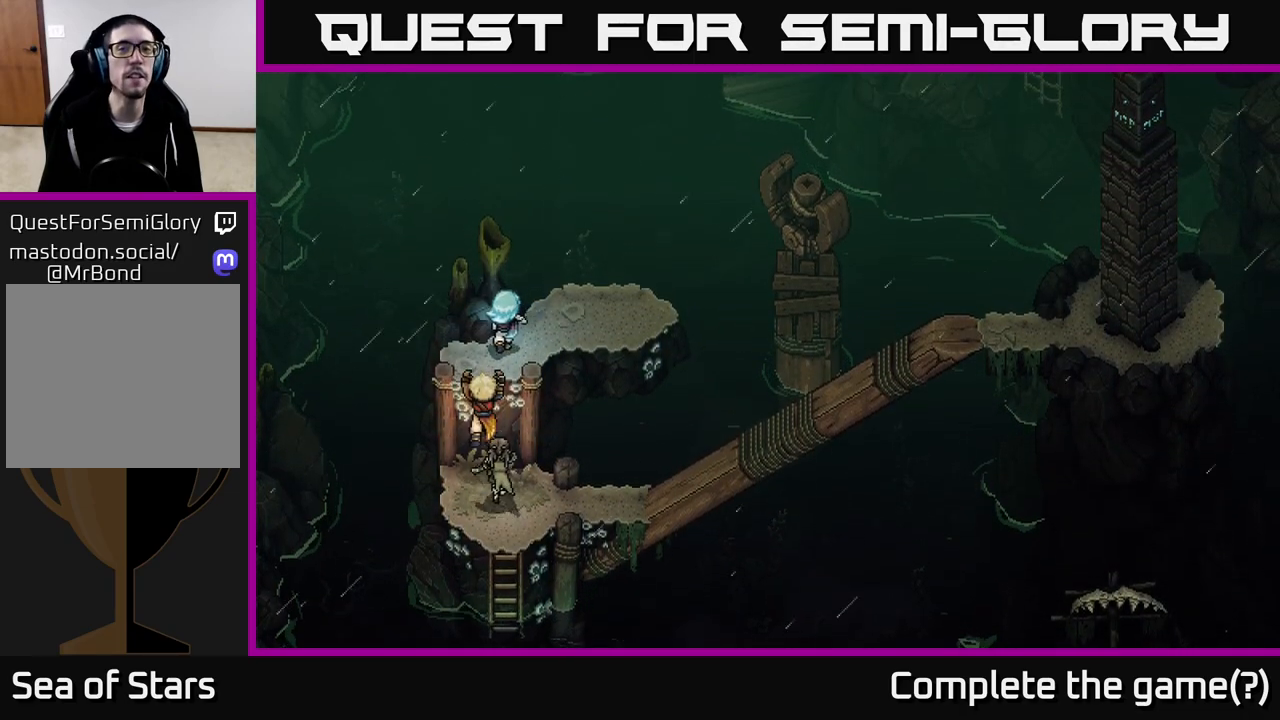
{"buttons": [], "left_stick": "right", "right_stick": "center", "events": [[317, "left_stick", "right"]]}
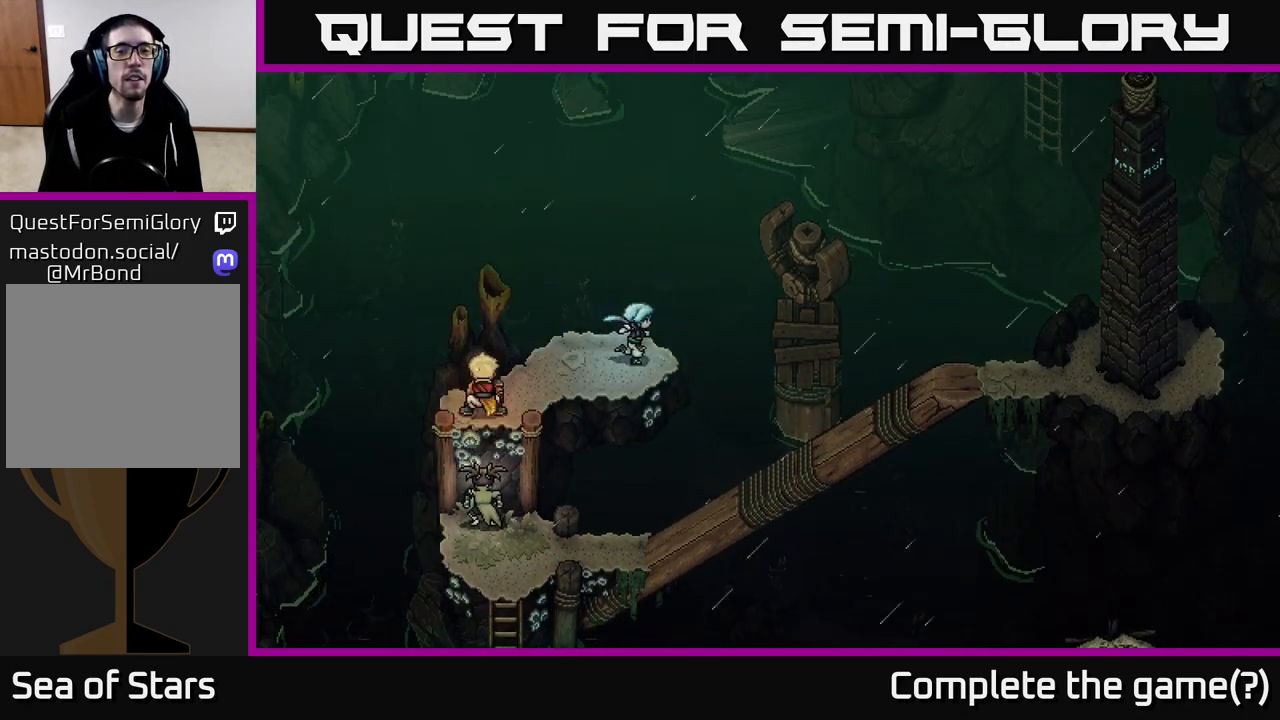
{"buttons": [], "left_stick": "up-right", "right_stick": "center", "events": [[67, "left_stick", "up-right"], [150, "B", "down"], [300, "B", "up"]]}
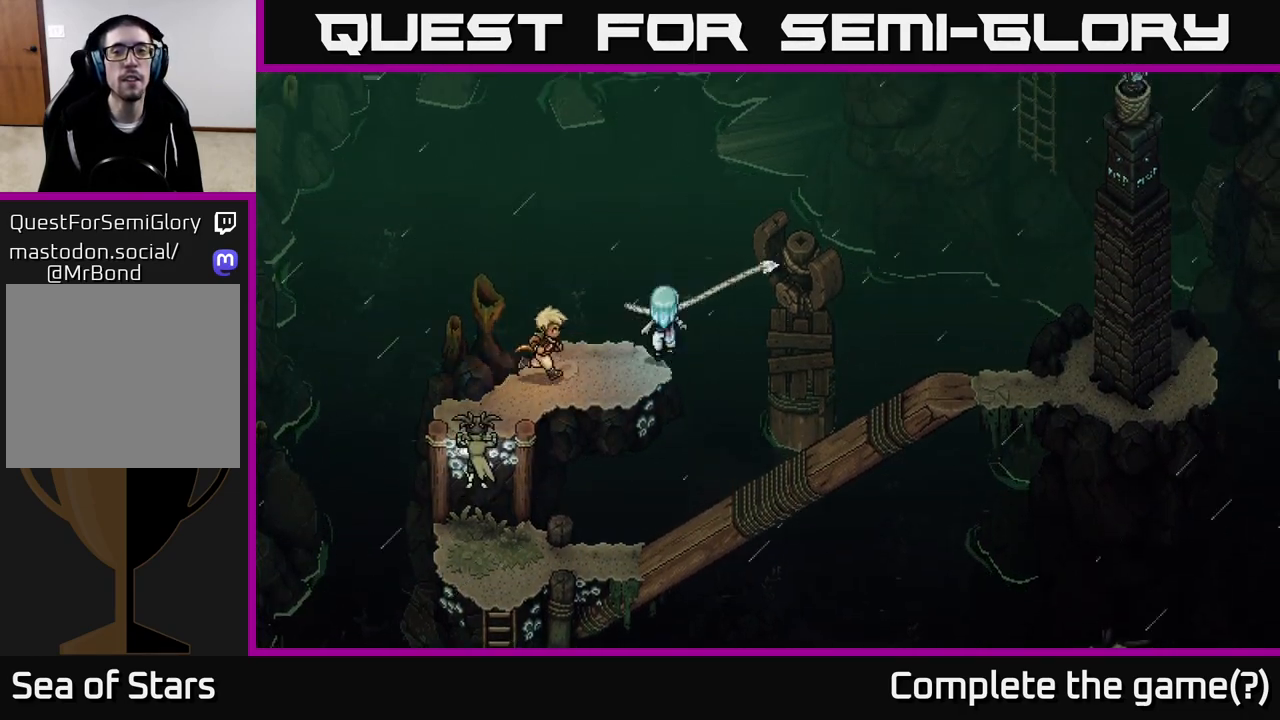
{"buttons": [], "left_stick": "center", "right_stick": "center", "events": [[50, "left_stick", "center"]]}
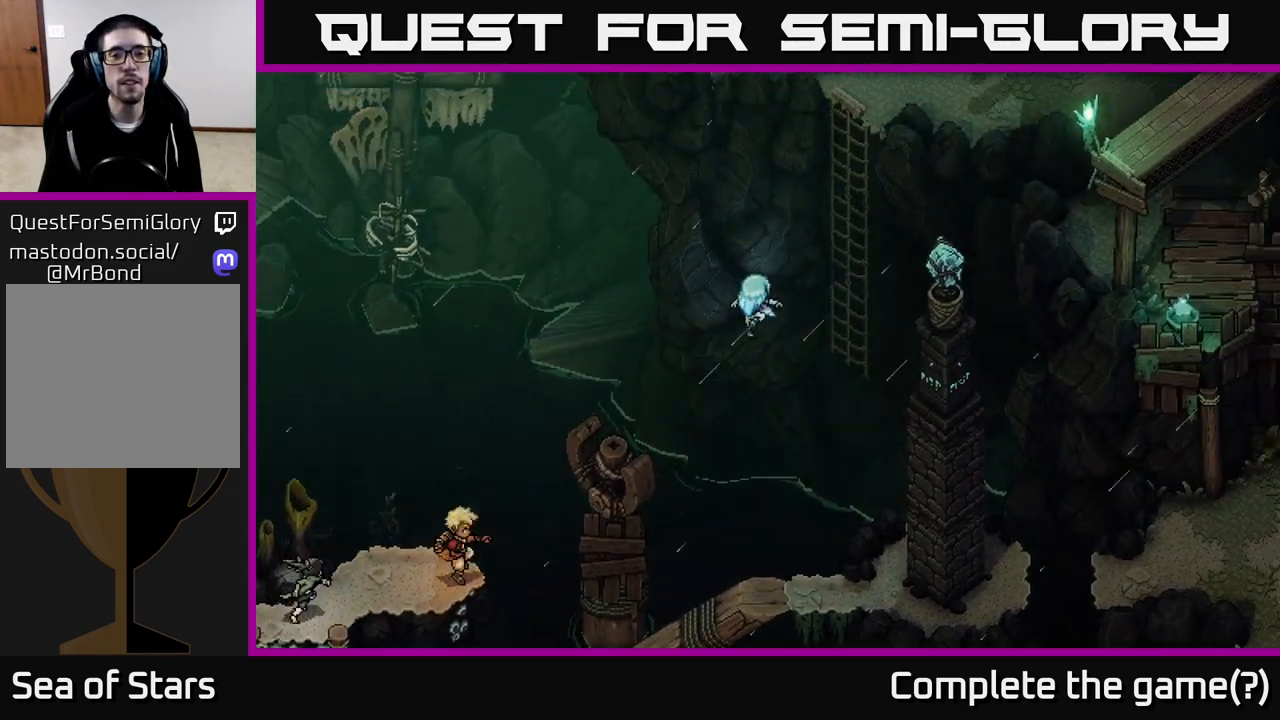
{"buttons": [], "left_stick": "up", "right_stick": "center", "events": [[117, "left_stick", "up"]]}